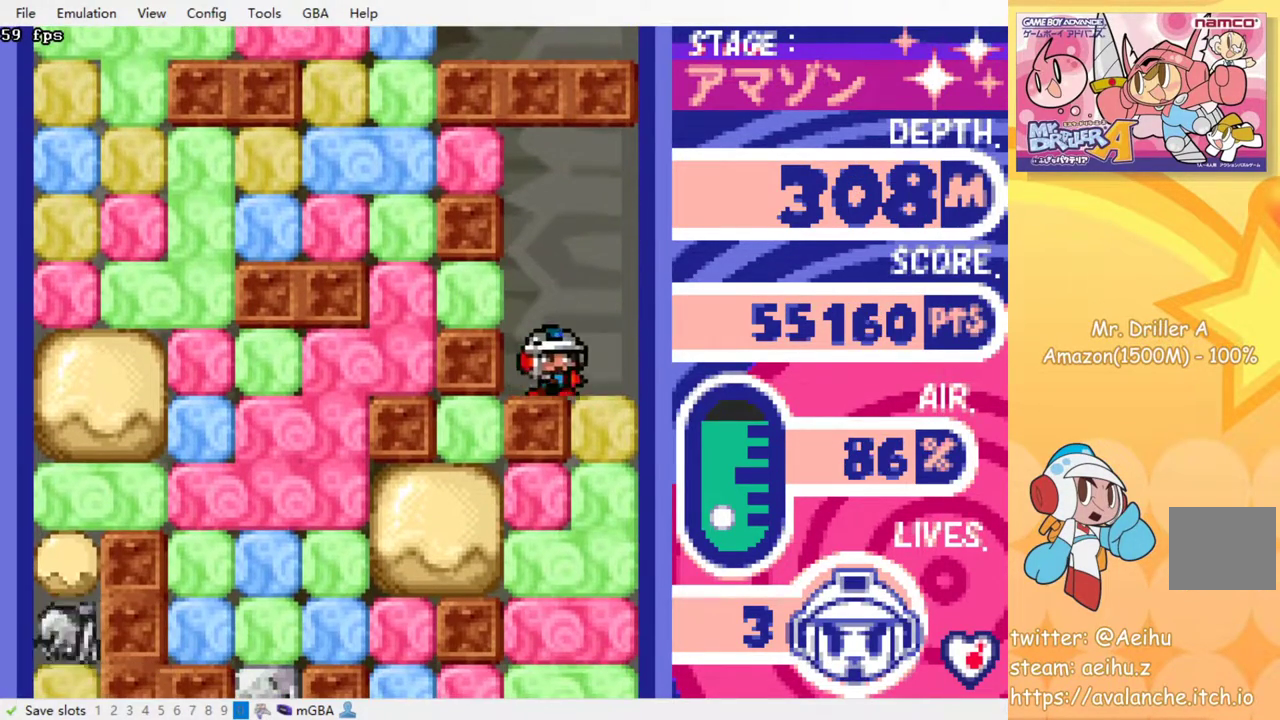
Gameplay with a controller (PlayStation layout); each line is a JSON object with the inputs held at the frame after it. "events" lists button and stick changes between this image and that frame as [ms after this image, input, new state], when the widget could be followed in between. Not read: L3 R3 left_stick right_stick.
{"buttons": ["SQUARE", "DPAD_DOWN"], "events": [[100, "DPAD_DOWN", "down"], [117, "DPAD_RIGHT", "up"], [183, "SQUARE", "down"], [300, "SQUARE", "up"], [417, "SQUARE", "down"]]}
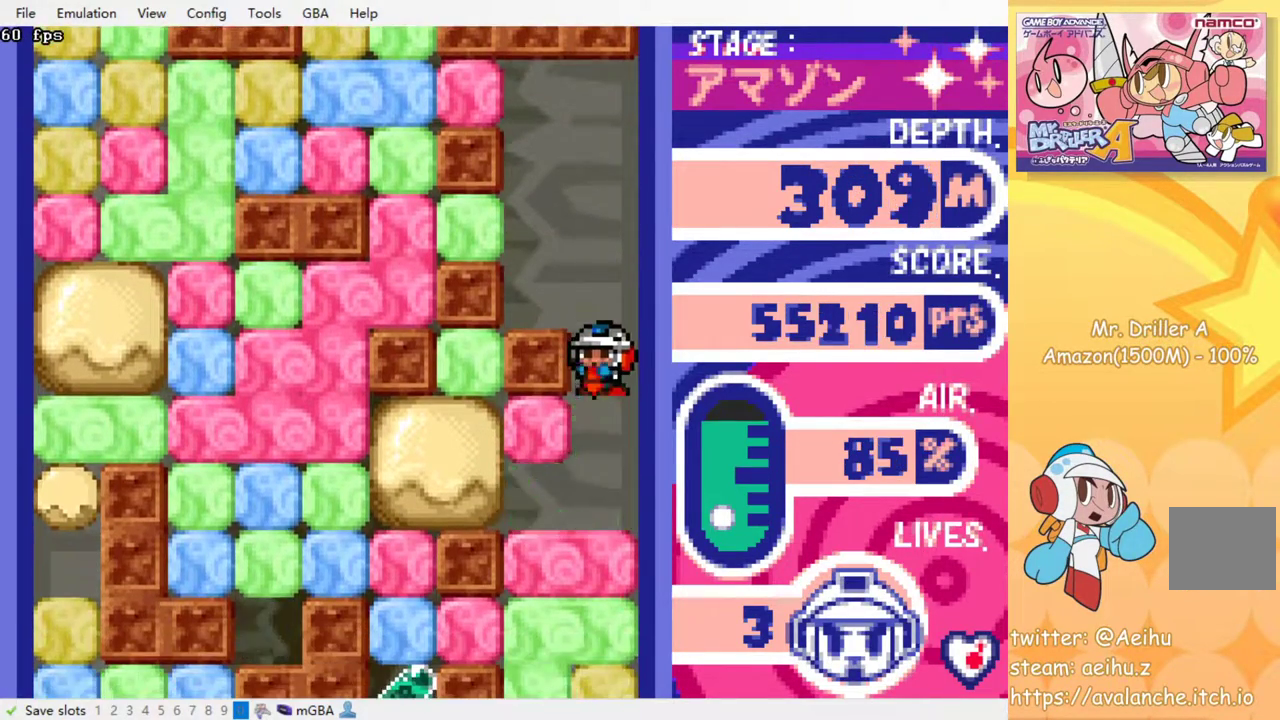
{"buttons": [], "events": [[33, "SQUARE", "up"], [100, "SQUARE", "down"], [217, "SQUARE", "up"], [233, "DPAD_DOWN", "up"], [350, "SQUARE", "down"], [433, "SQUARE", "up"]]}
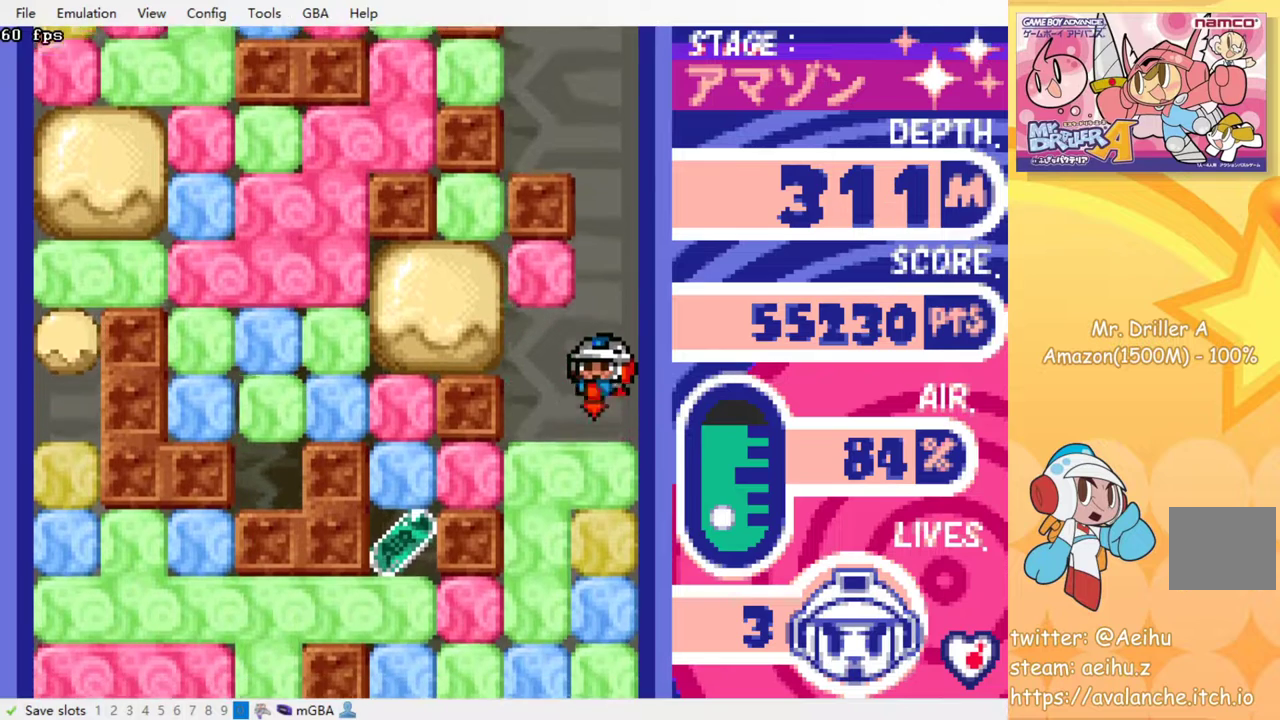
{"buttons": [], "events": []}
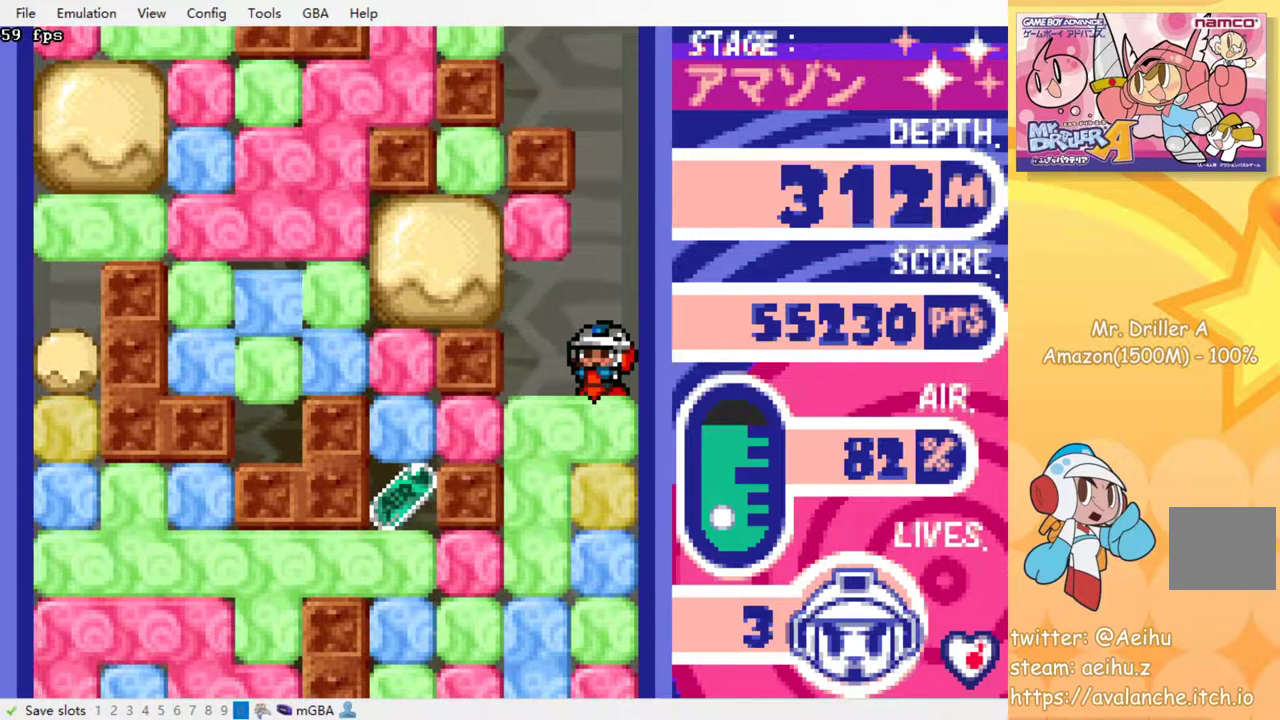
{"buttons": [], "events": []}
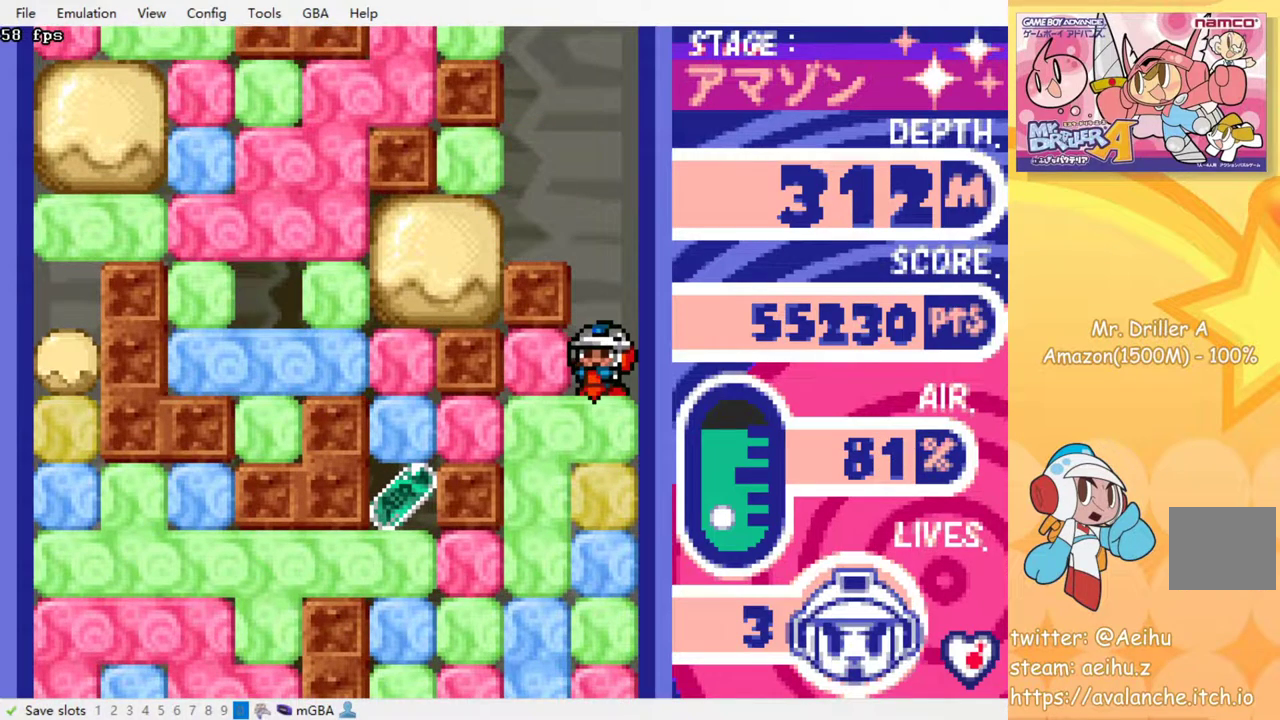
{"buttons": ["DPAD_LEFT"], "events": [[83, "DPAD_LEFT", "down"], [233, "SQUARE", "down"], [350, "SQUARE", "up"]]}
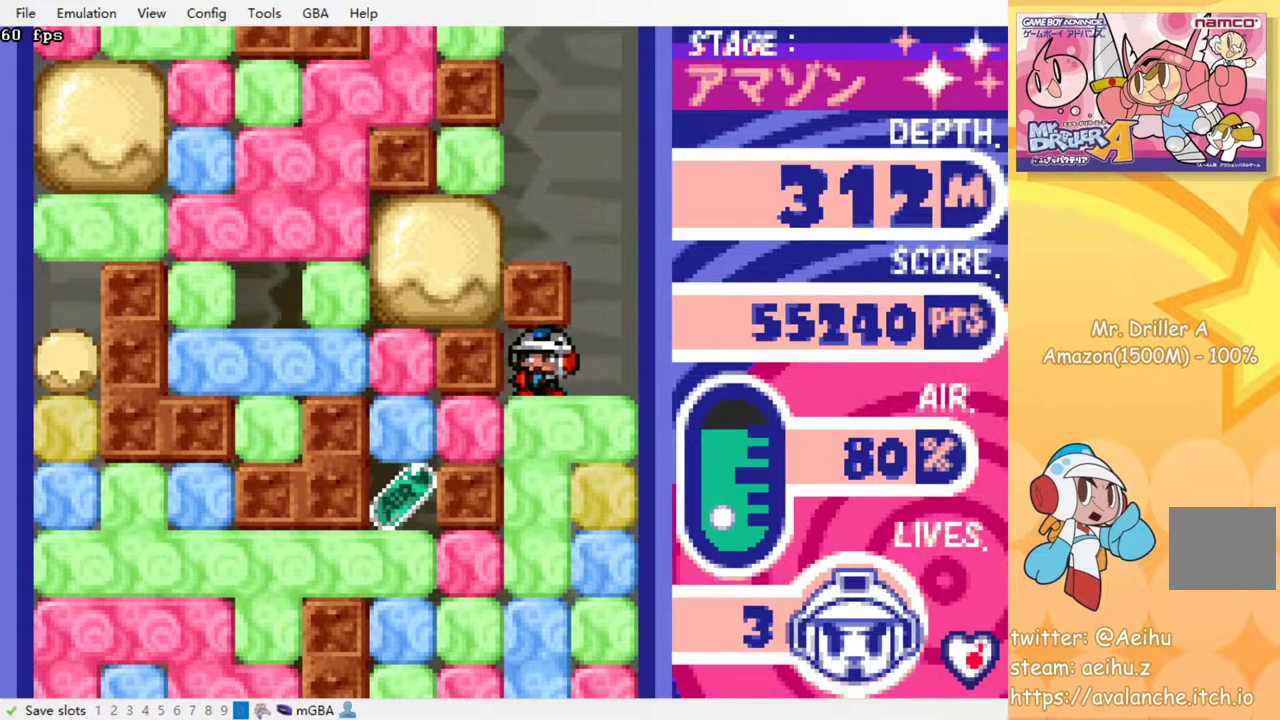
{"buttons": [], "events": [[67, "DPAD_DOWN", "down"], [67, "DPAD_LEFT", "up"], [117, "SQUARE", "down"], [250, "SQUARE", "up"], [267, "DPAD_DOWN", "up"]]}
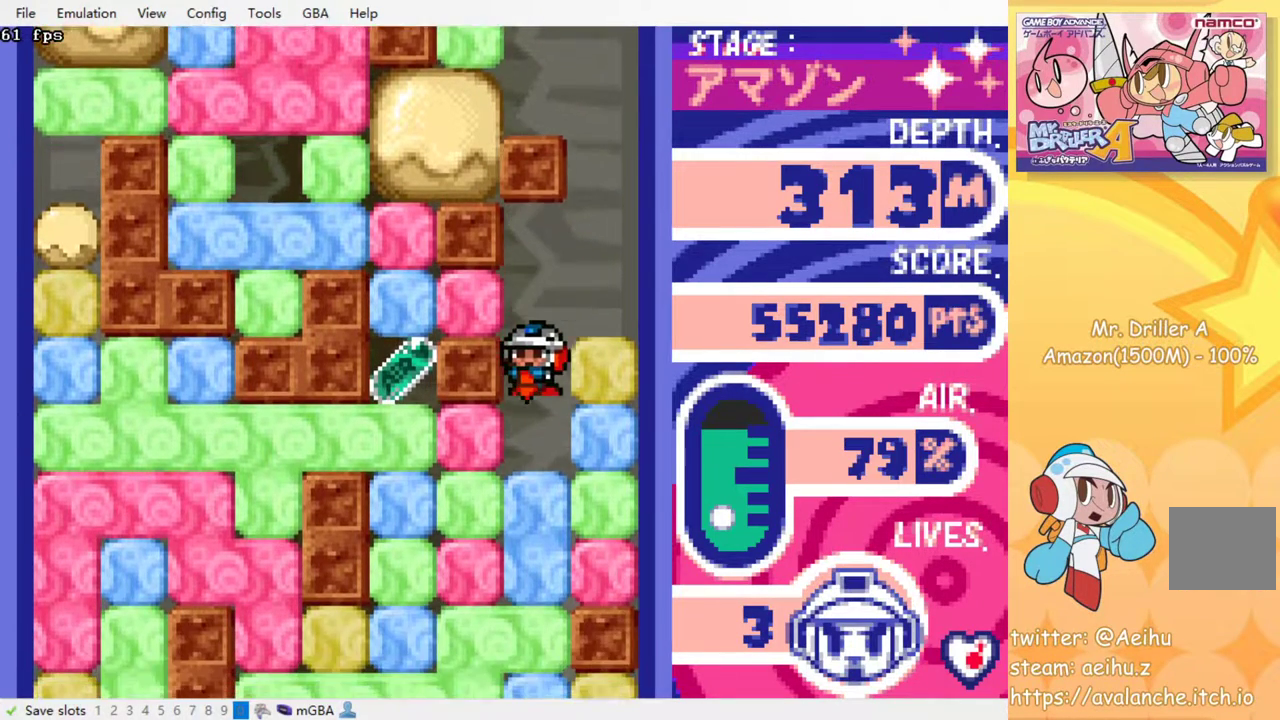
{"buttons": ["SQUARE", "DPAD_LEFT"], "events": [[67, "DPAD_LEFT", "down"], [200, "SQUARE", "down"], [300, "SQUARE", "up"], [467, "SQUARE", "down"]]}
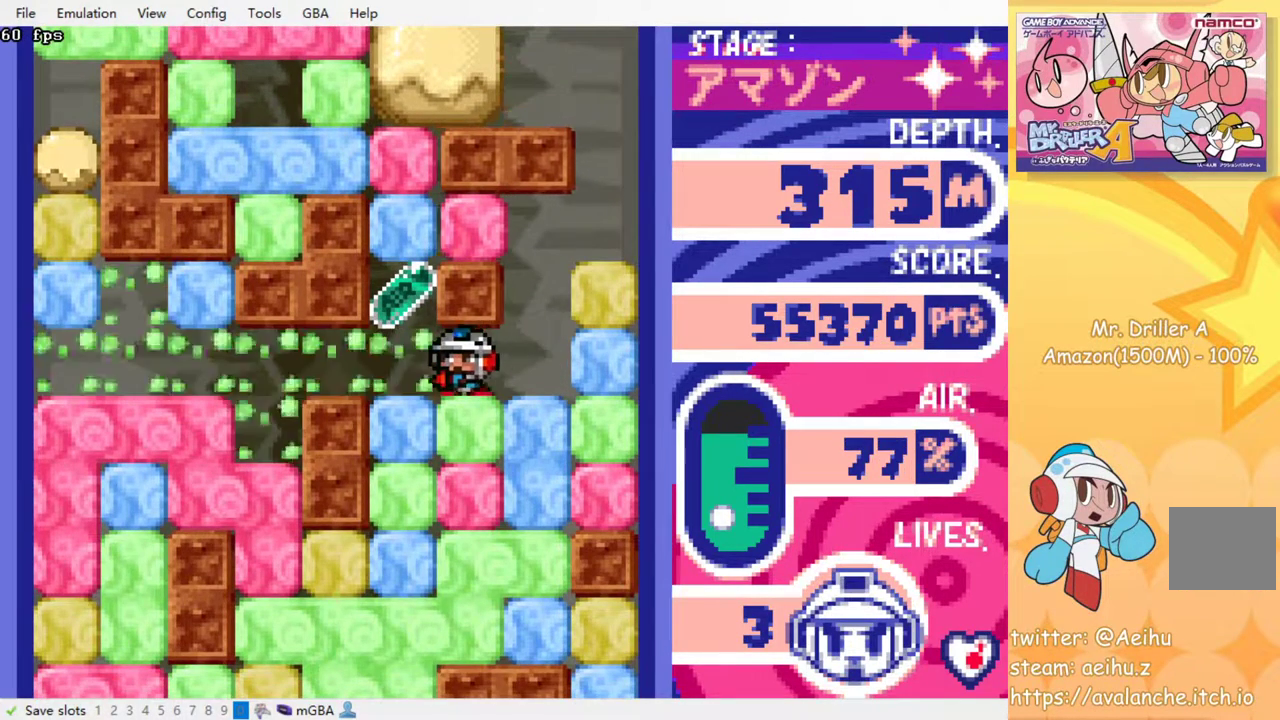
{"buttons": ["SQUARE", "DPAD_DOWN"], "events": [[67, "SQUARE", "up"], [233, "DPAD_DOWN", "down"], [250, "DPAD_LEFT", "up"], [267, "SQUARE", "down"], [383, "SQUARE", "up"], [500, "SQUARE", "down"]]}
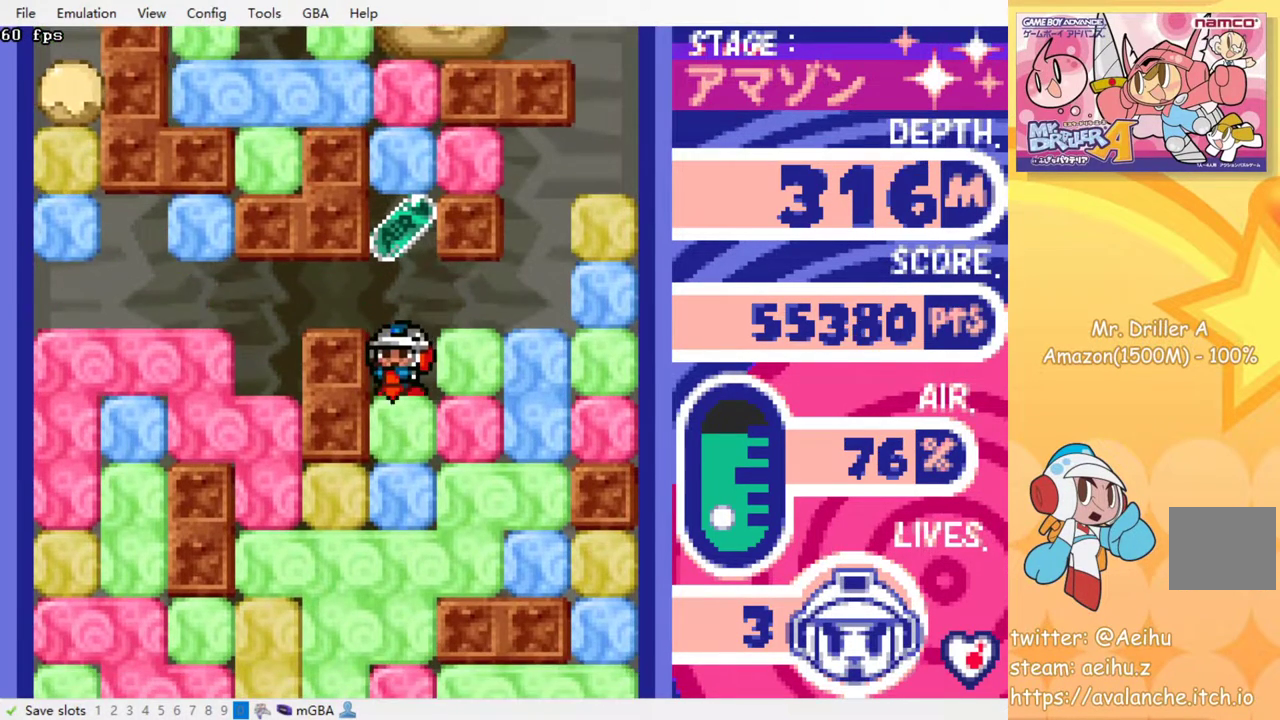
{"buttons": ["DPAD_DOWN"], "events": [[117, "SQUARE", "up"], [333, "SQUARE", "down"], [467, "SQUARE", "up"]]}
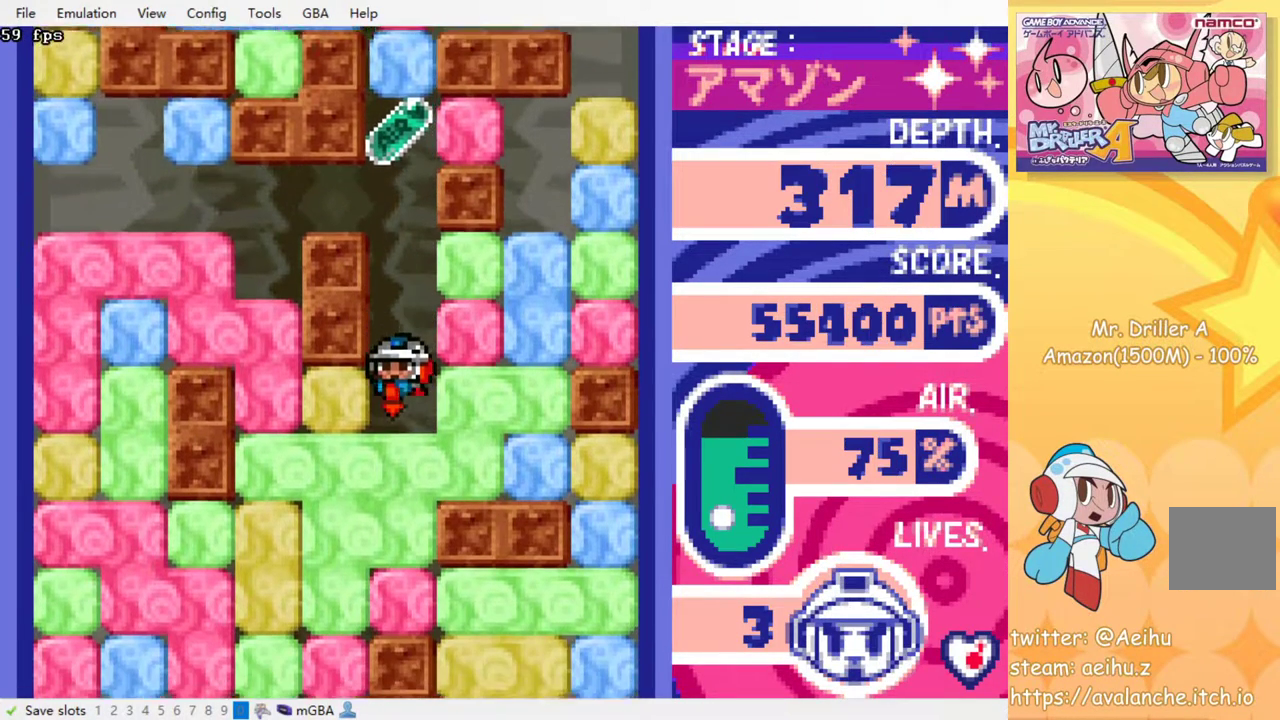
{"buttons": [], "events": [[100, "DPAD_DOWN", "up"], [100, "DPAD_LEFT", "down"], [183, "SQUARE", "down"], [283, "SQUARE", "up"], [483, "DPAD_LEFT", "up"]]}
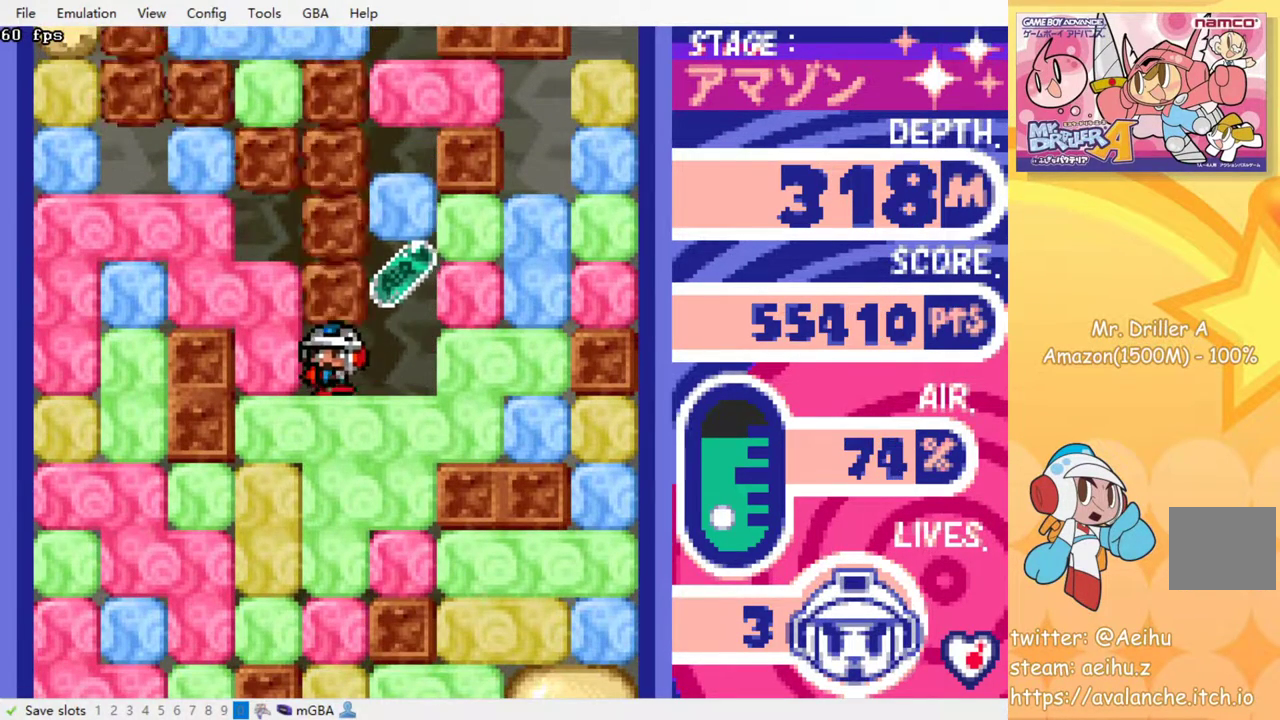
{"buttons": ["DPAD_RIGHT"], "events": [[267, "DPAD_RIGHT", "down"]]}
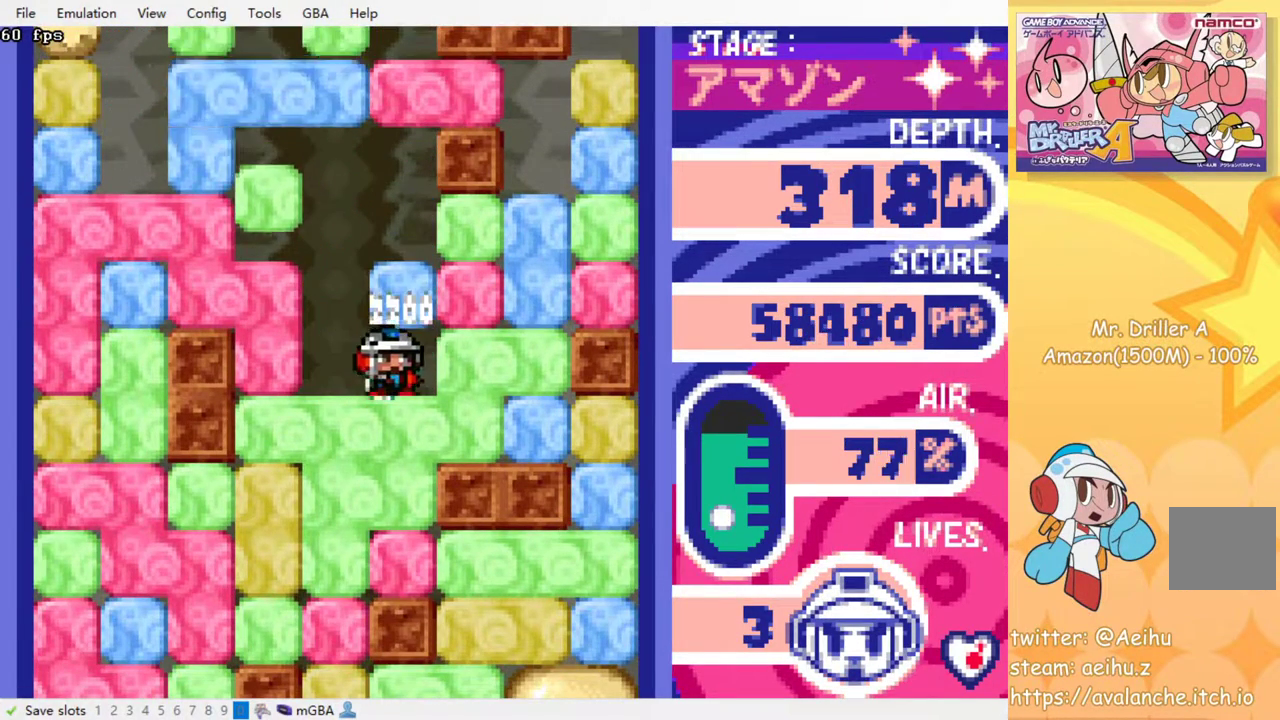
{"buttons": ["DPAD_DOWN"], "events": [[67, "DPAD_DOWN", "down"], [100, "DPAD_RIGHT", "up"], [133, "SQUARE", "down"], [250, "SQUARE", "up"]]}
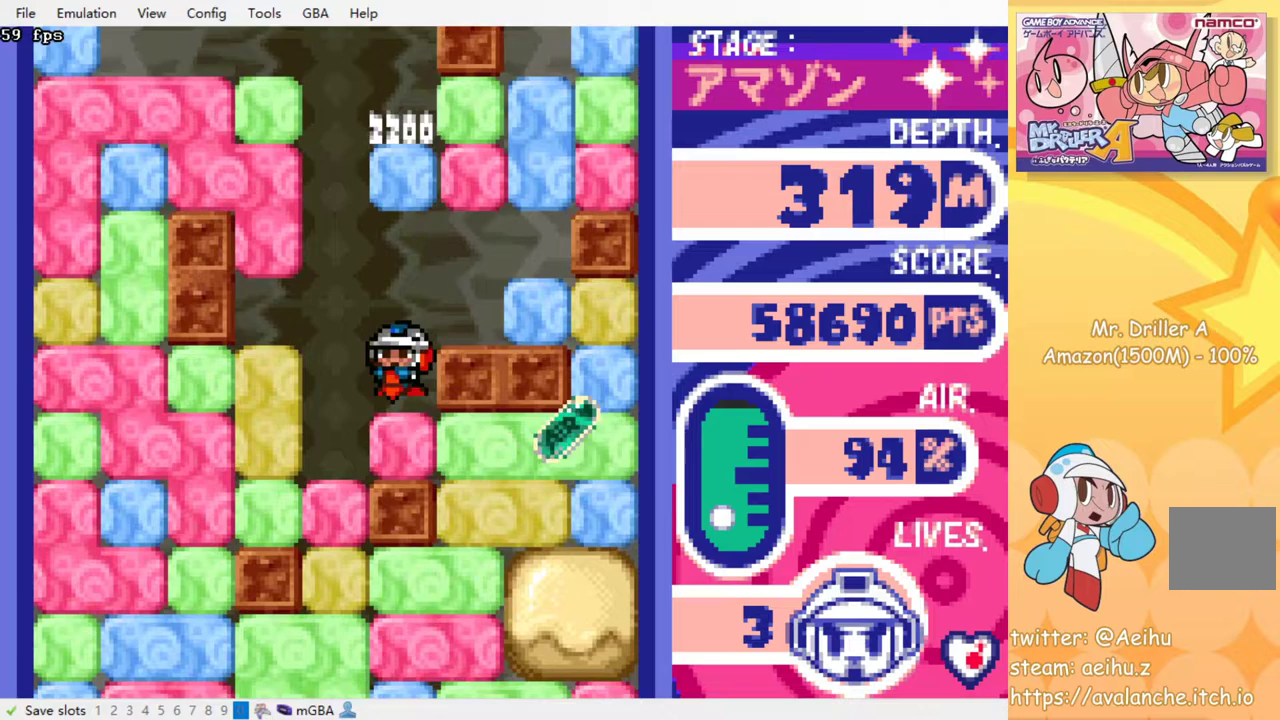
{"buttons": ["DPAD_RIGHT"], "events": [[67, "SQUARE", "down"], [150, "DPAD_DOWN", "up"], [183, "SQUARE", "up"], [267, "DPAD_RIGHT", "down"], [383, "SQUARE", "down"], [483, "SQUARE", "up"]]}
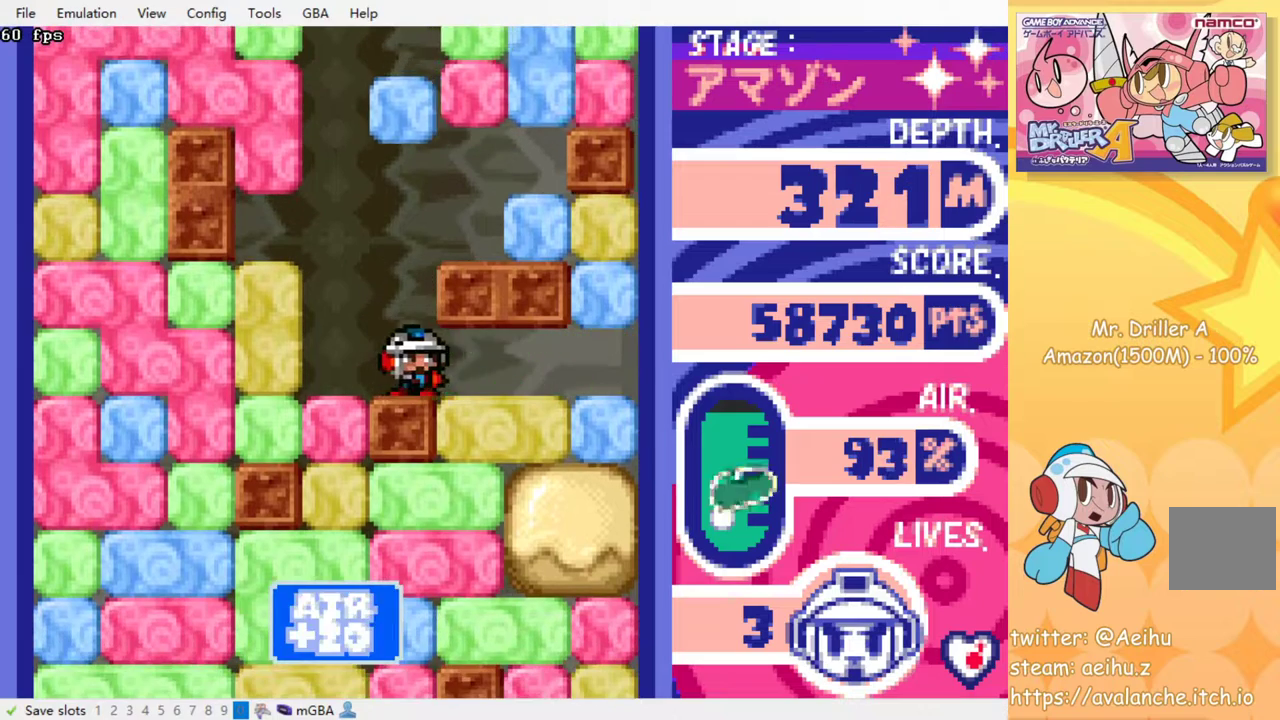
{"buttons": ["SQUARE", "DPAD_DOWN"], "events": [[117, "DPAD_DOWN", "down"], [133, "DPAD_RIGHT", "up"], [200, "SQUARE", "down"], [317, "SQUARE", "up"], [483, "SQUARE", "down"]]}
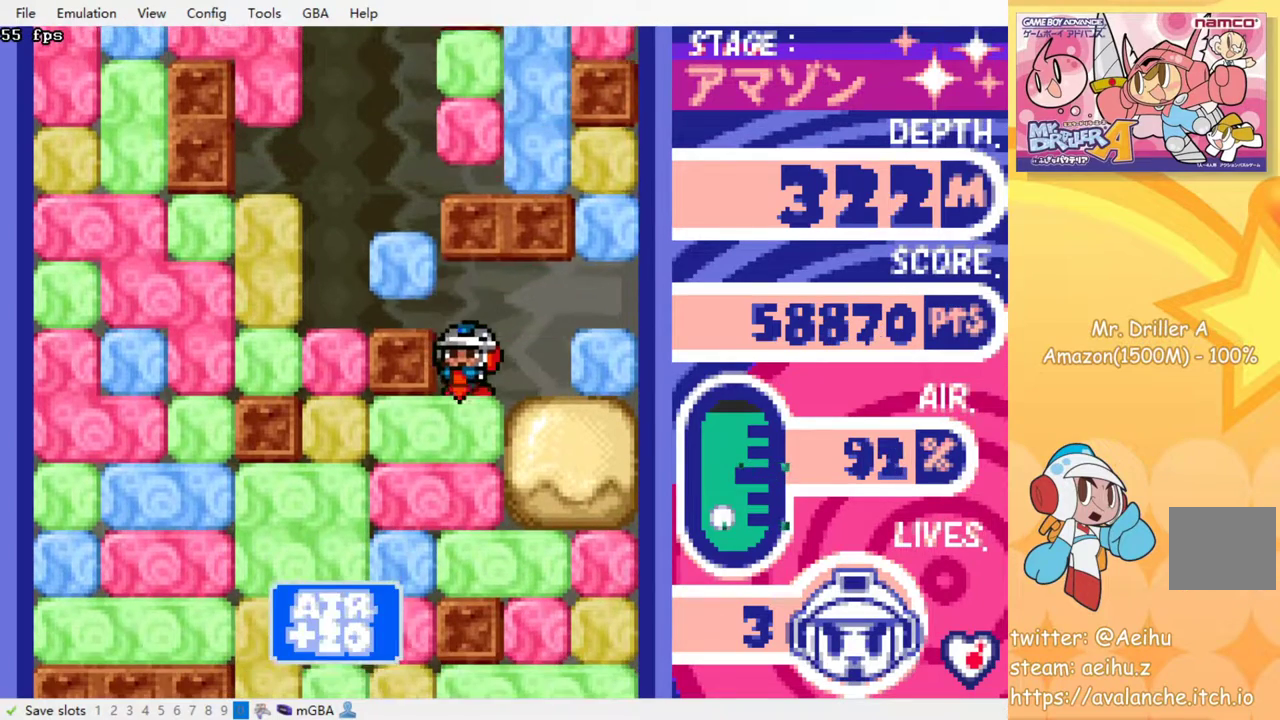
{"buttons": ["SQUARE", "DPAD_DOWN"], "events": [[117, "SQUARE", "up"], [150, "DPAD_DOWN", "up"], [267, "DPAD_LEFT", "down"], [417, "DPAD_DOWN", "down"], [433, "DPAD_LEFT", "up"], [467, "SQUARE", "down"]]}
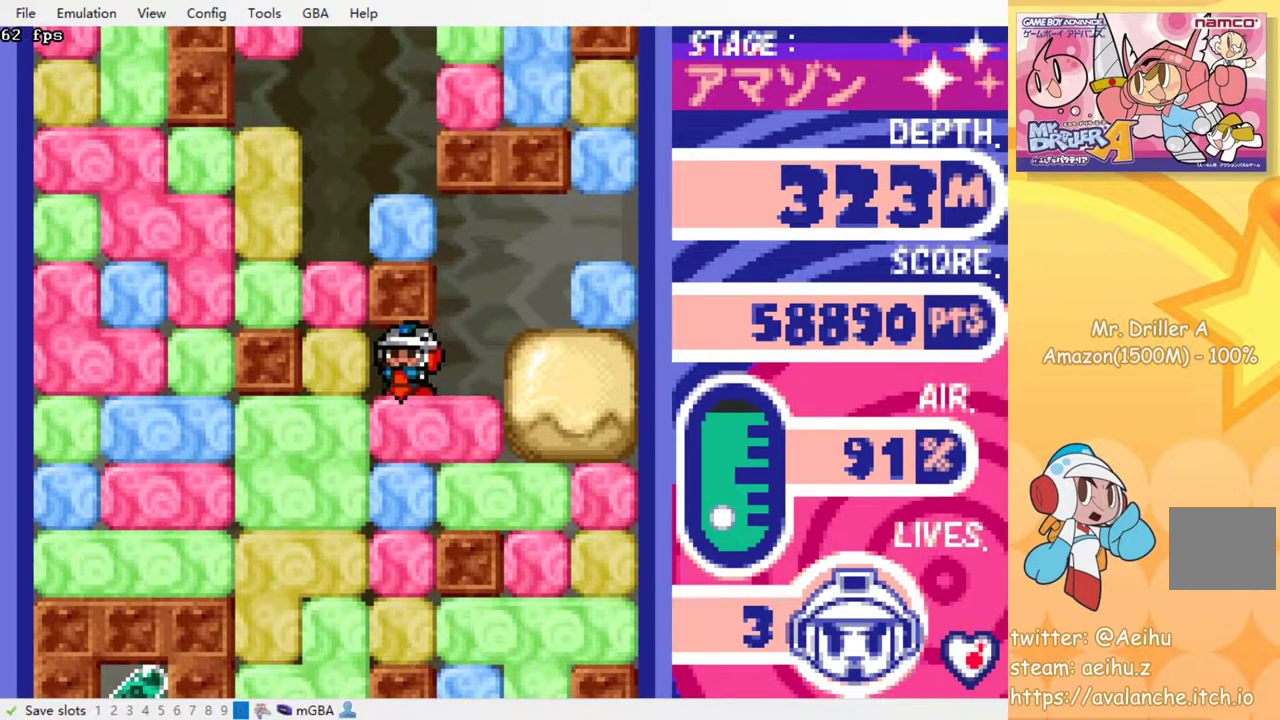
{"buttons": ["SQUARE", "DPAD_LEFT"], "events": [[117, "SQUARE", "up"], [150, "DPAD_DOWN", "up"], [317, "DPAD_LEFT", "down"], [400, "SQUARE", "down"]]}
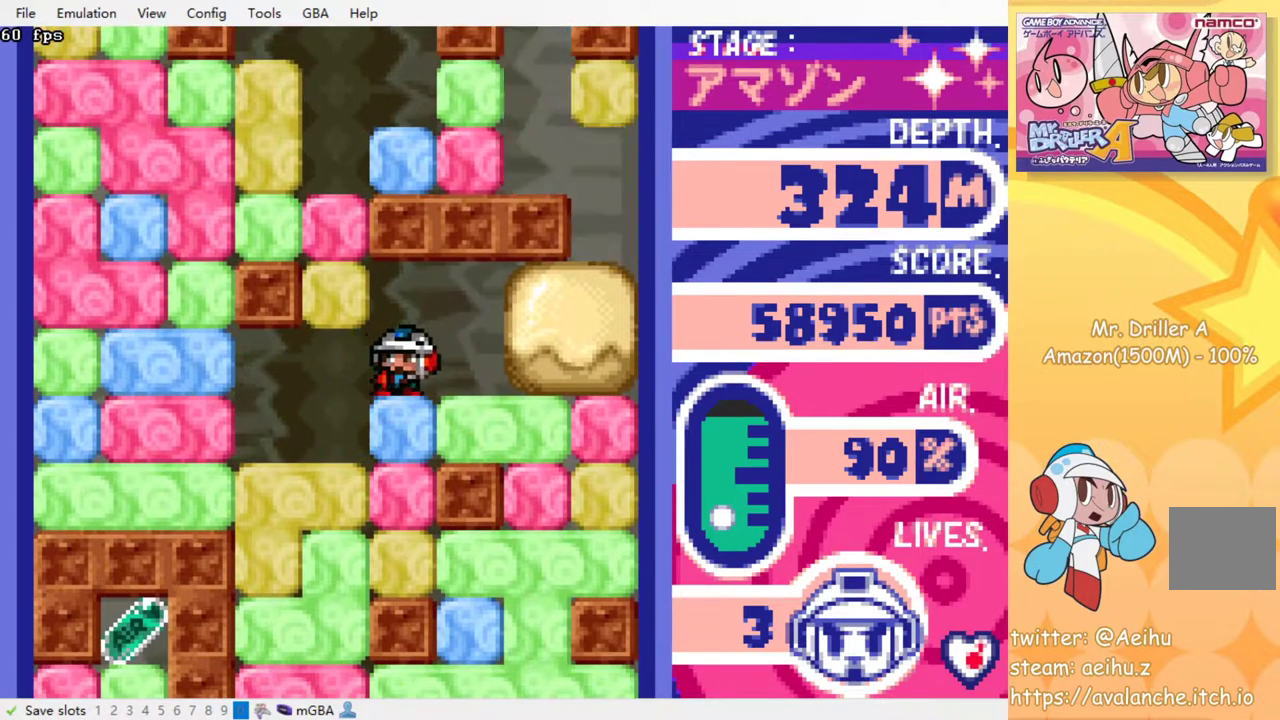
{"buttons": ["DPAD_LEFT"], "events": [[17, "SQUARE", "up"]]}
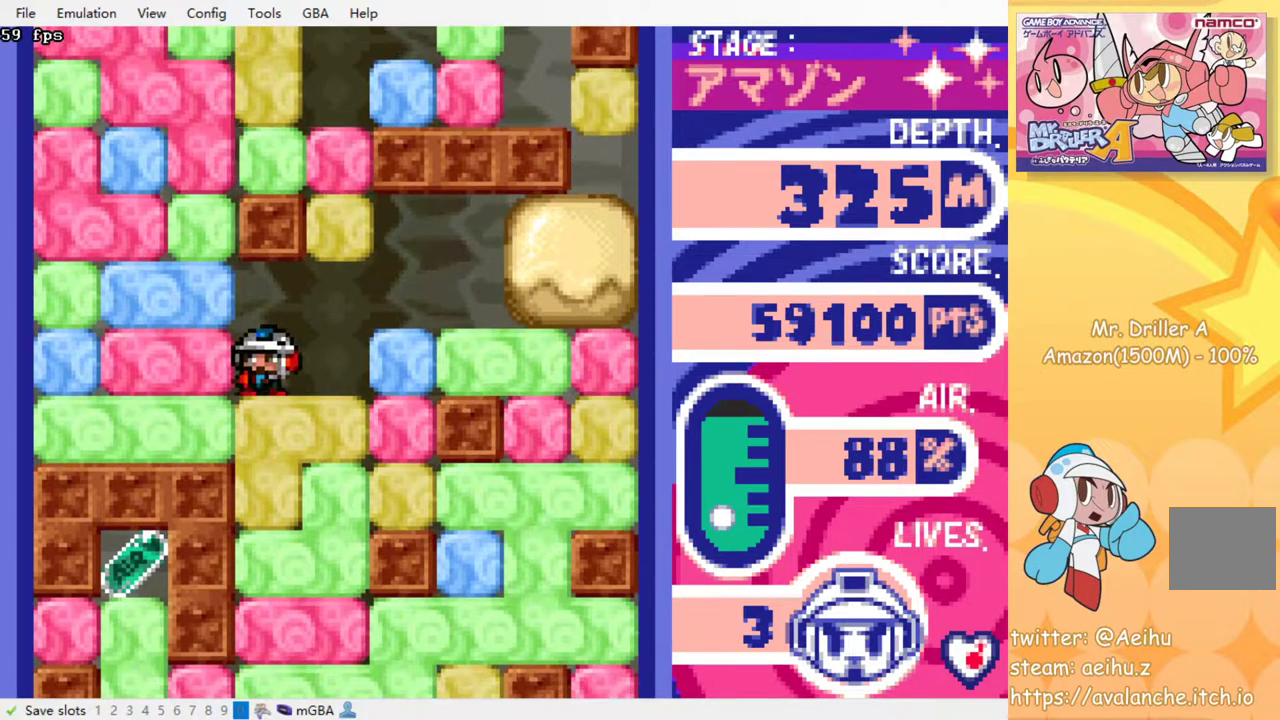
{"buttons": ["DPAD_DOWN"], "events": [[33, "DPAD_DOWN", "down"], [50, "DPAD_LEFT", "up"], [67, "SQUARE", "down"], [200, "SQUARE", "up"]]}
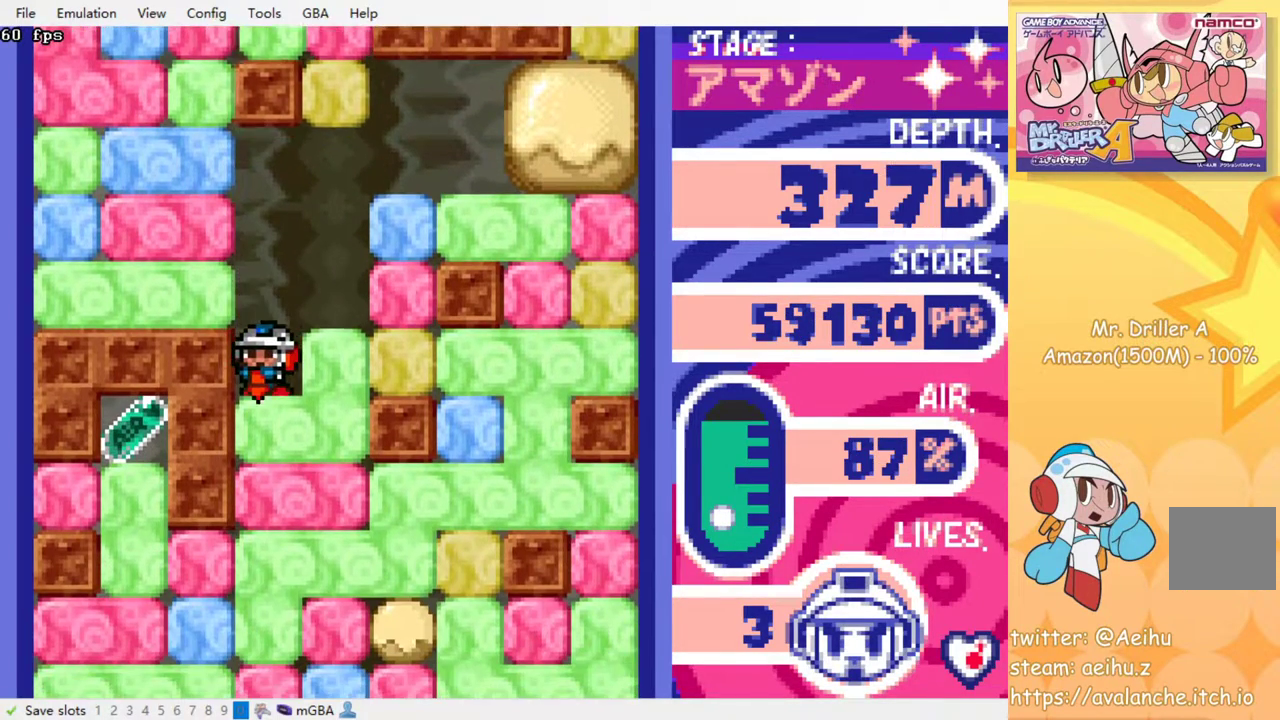
{"buttons": ["SQUARE", "DPAD_DOWN"], "events": [[50, "SQUARE", "down"], [167, "SQUARE", "up"], [383, "SQUARE", "down"]]}
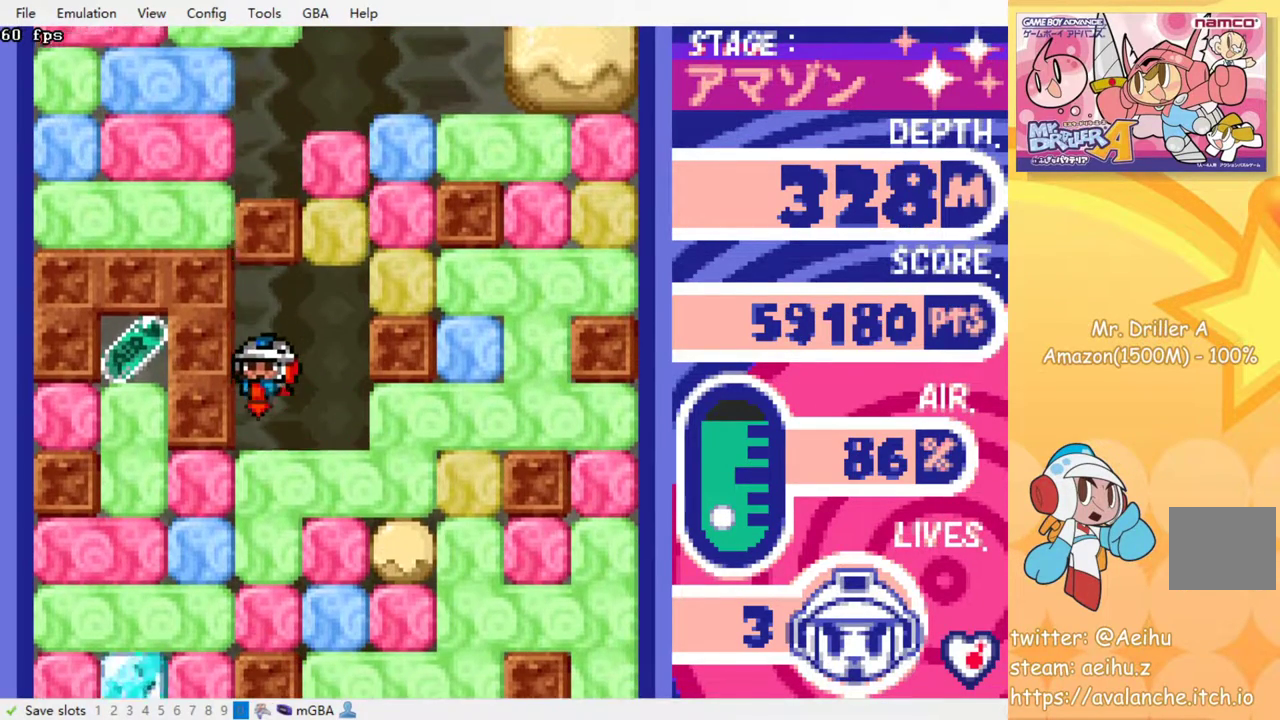
{"buttons": [], "events": [[17, "SQUARE", "up"], [50, "DPAD_DOWN", "up"]]}
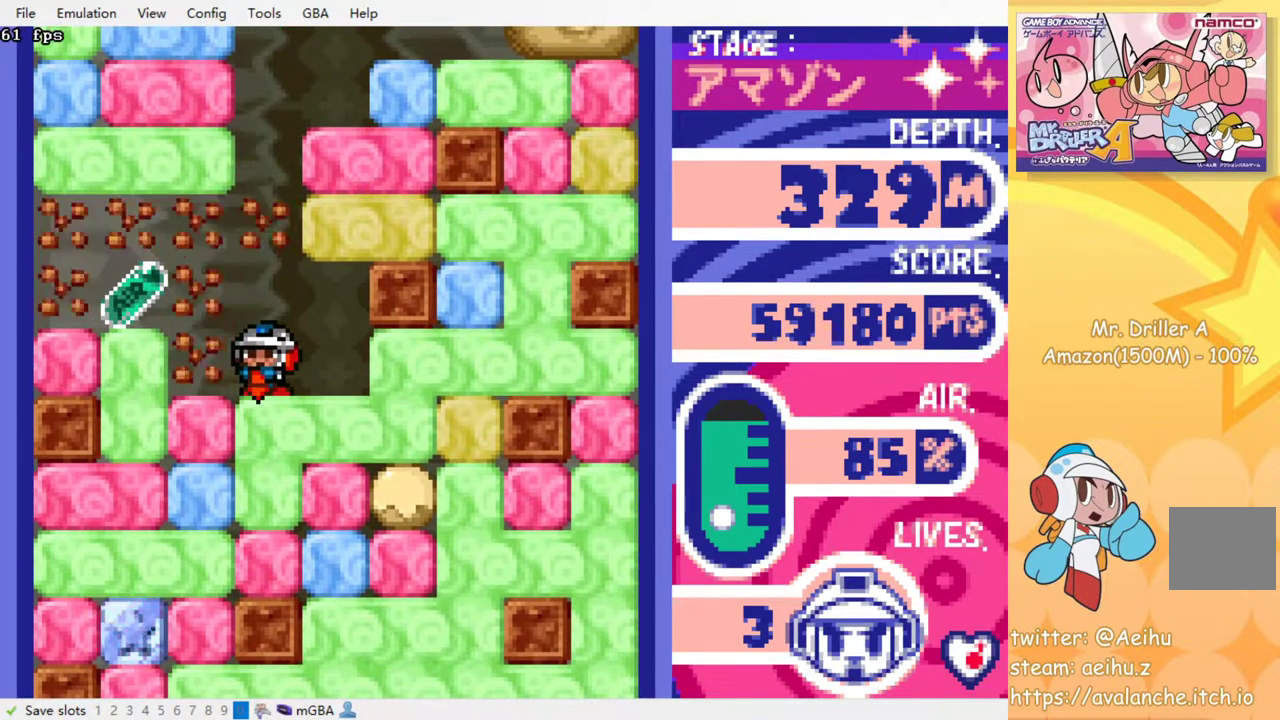
{"buttons": ["DPAD_LEFT"], "events": [[250, "DPAD_LEFT", "down"]]}
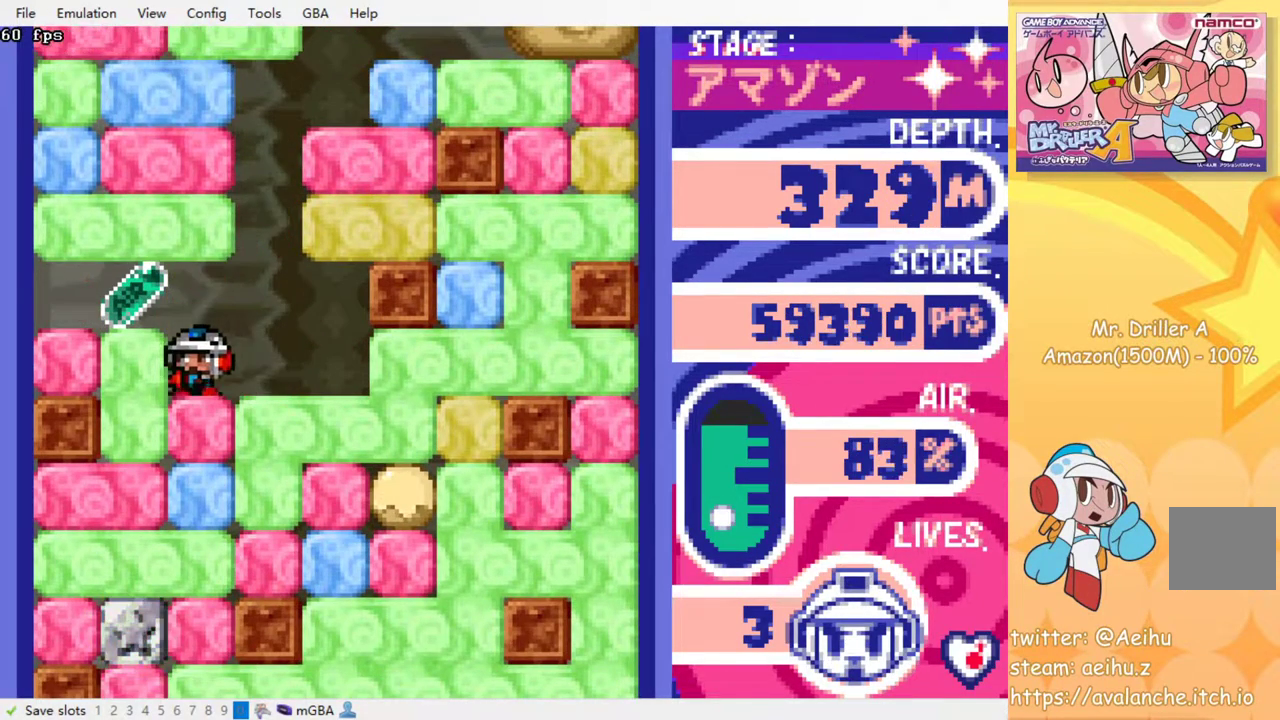
{"buttons": ["DPAD_RIGHT"], "events": [[317, "DPAD_LEFT", "up"], [367, "DPAD_RIGHT", "down"]]}
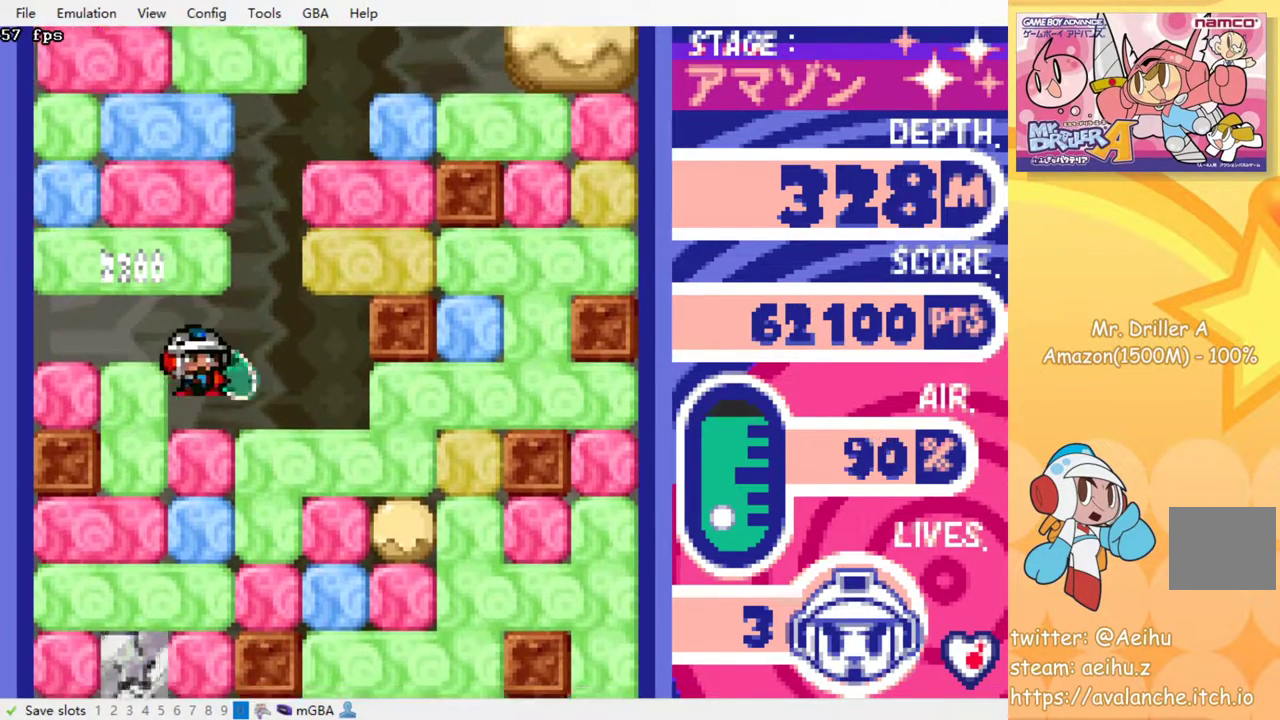
{"buttons": ["DPAD_DOWN"], "events": [[183, "DPAD_DOWN", "down"], [200, "DPAD_RIGHT", "up"], [250, "SQUARE", "down"], [417, "SQUARE", "up"]]}
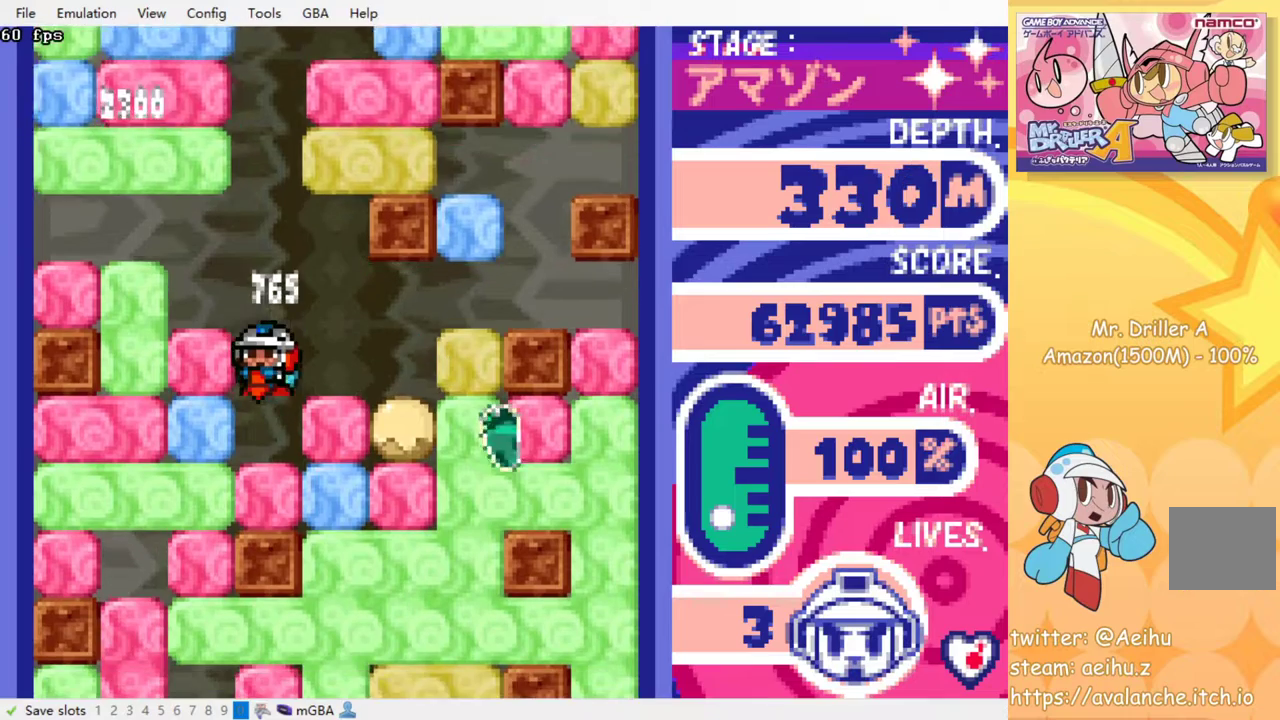
{"buttons": ["DPAD_RIGHT"], "events": [[200, "SQUARE", "down"], [300, "DPAD_DOWN", "up"], [317, "SQUARE", "up"], [417, "DPAD_RIGHT", "down"]]}
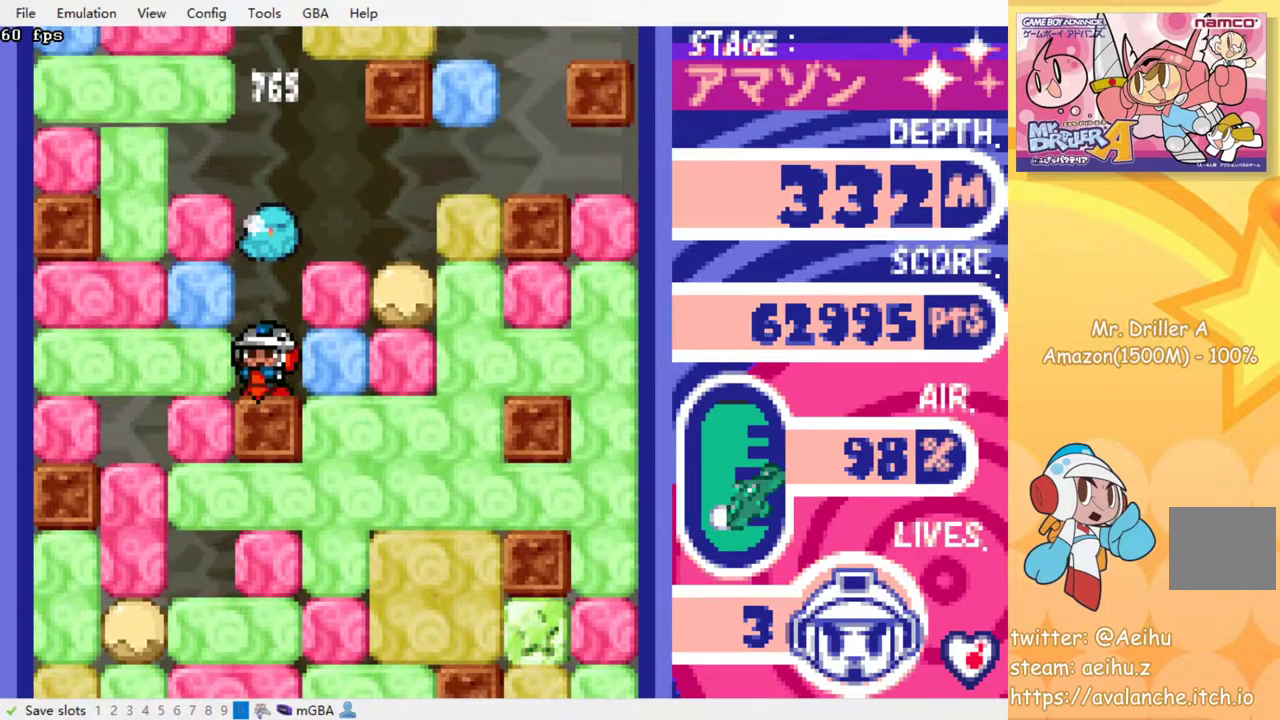
{"buttons": ["DPAD_DOWN"], "events": [[33, "SQUARE", "down"], [133, "SQUARE", "up"], [267, "DPAD_DOWN", "down"], [283, "DPAD_RIGHT", "up"], [333, "SQUARE", "down"], [467, "SQUARE", "up"]]}
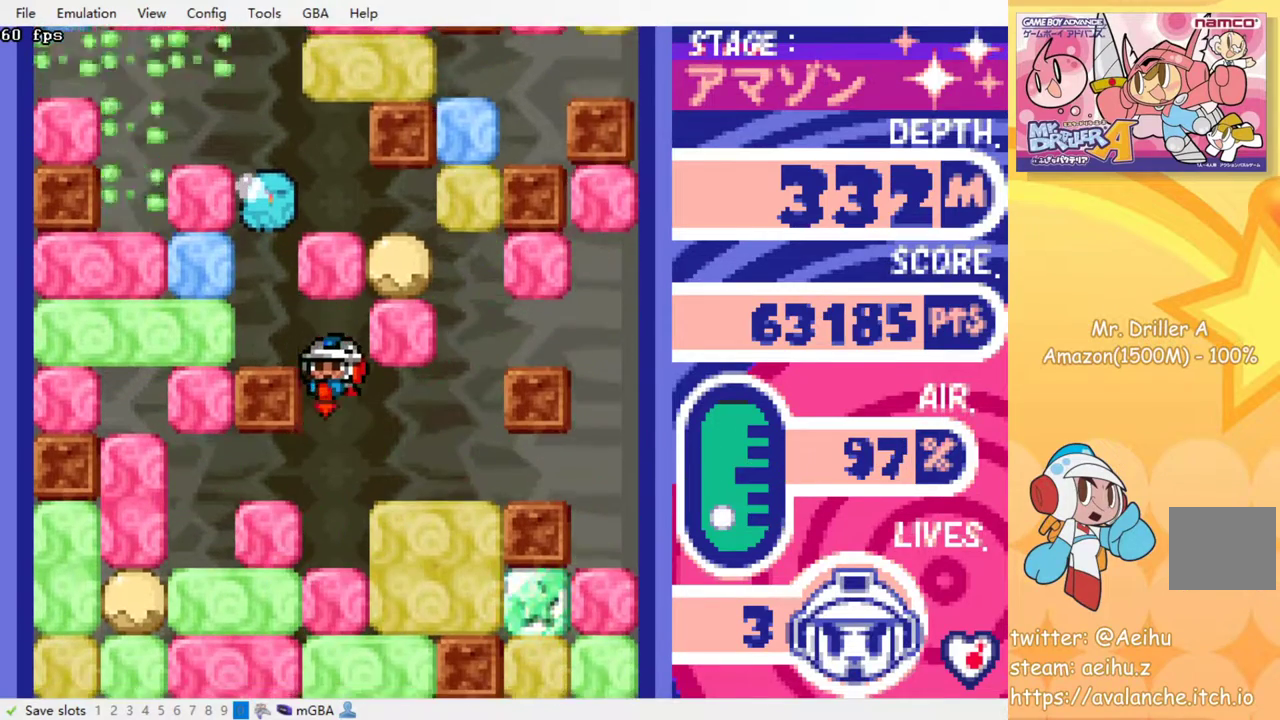
{"buttons": ["SQUARE"], "events": [[33, "DPAD_DOWN", "up"], [450, "SQUARE", "down"]]}
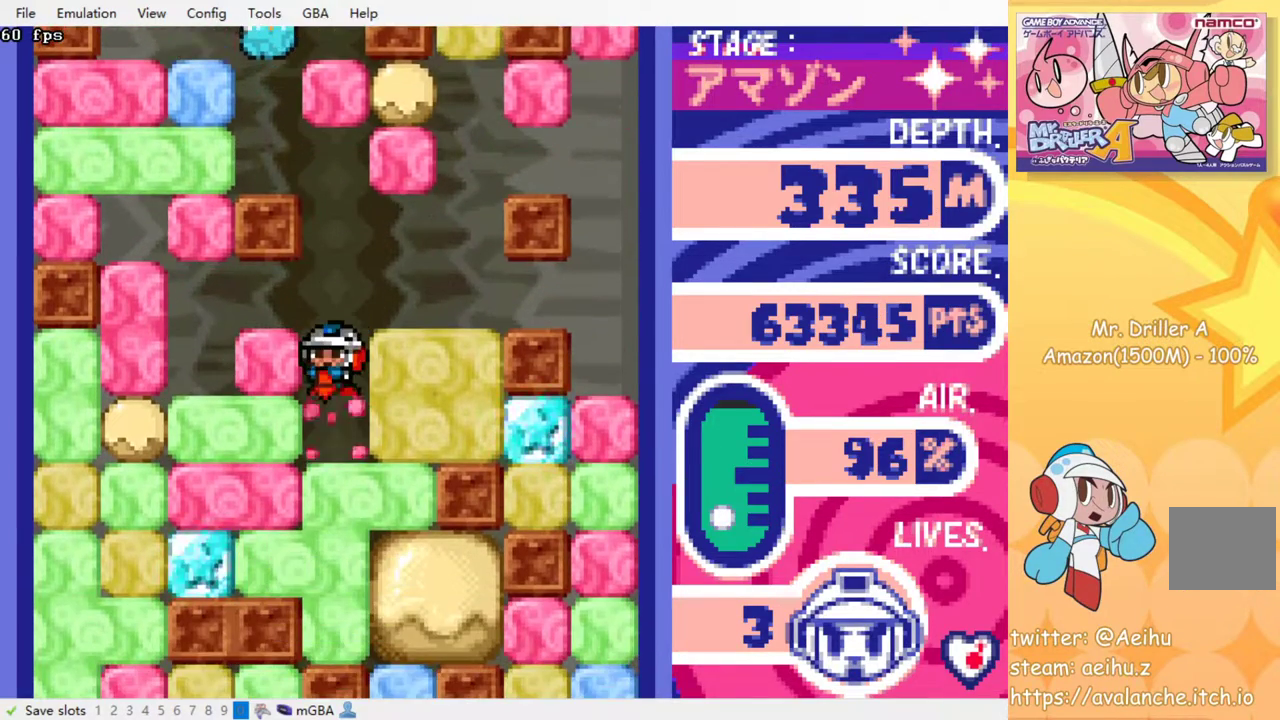
{"buttons": ["SQUARE"], "events": [[33, "SQUARE", "up"], [200, "SQUARE", "down"], [317, "SQUARE", "up"], [433, "SQUARE", "down"]]}
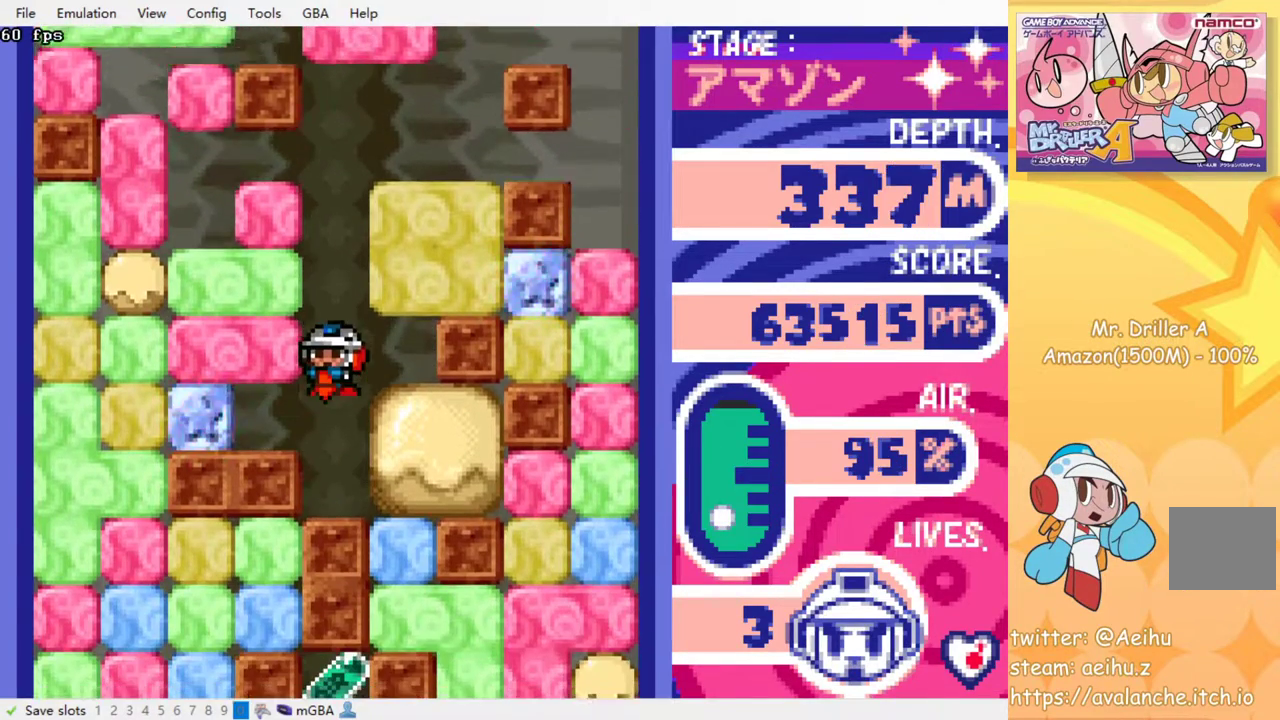
{"buttons": ["DPAD_RIGHT"], "events": [[33, "SQUARE", "up"], [300, "DPAD_RIGHT", "down"], [350, "SQUARE", "down"], [483, "SQUARE", "up"]]}
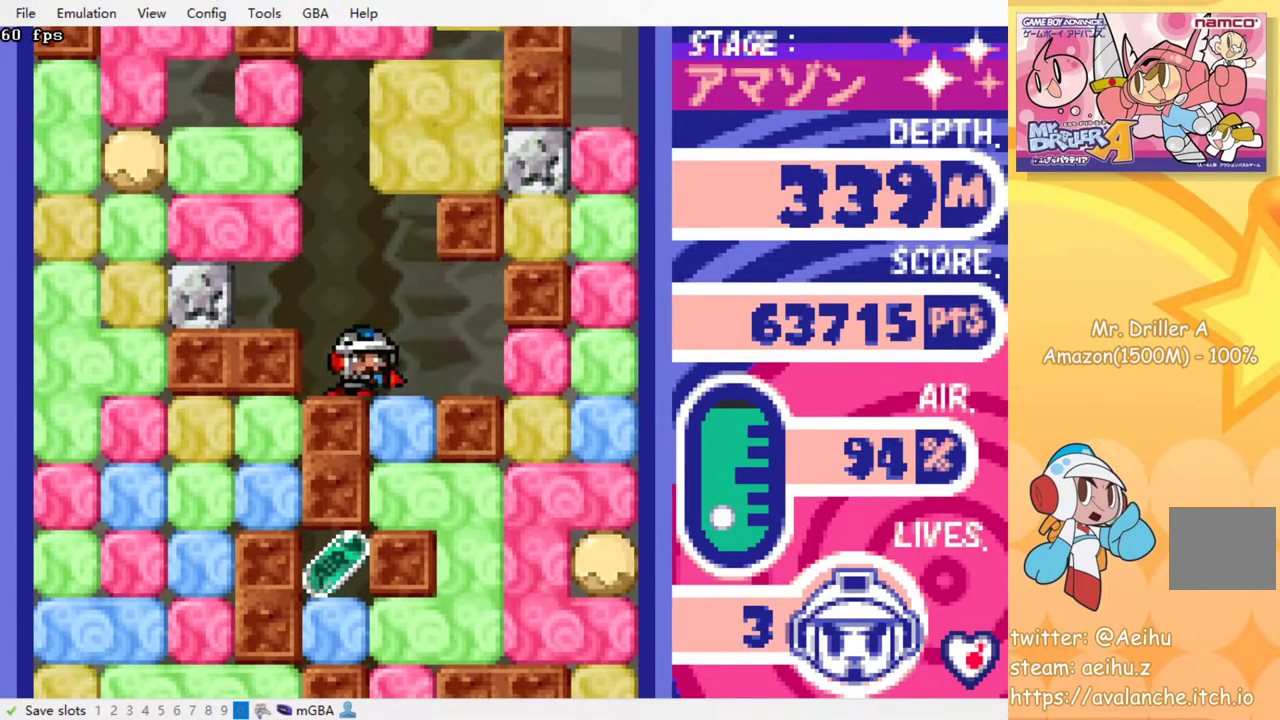
{"buttons": ["SQUARE", "DPAD_DOWN"], "events": [[100, "DPAD_DOWN", "down"], [117, "DPAD_RIGHT", "up"], [183, "SQUARE", "down"], [300, "SQUARE", "up"], [500, "SQUARE", "down"]]}